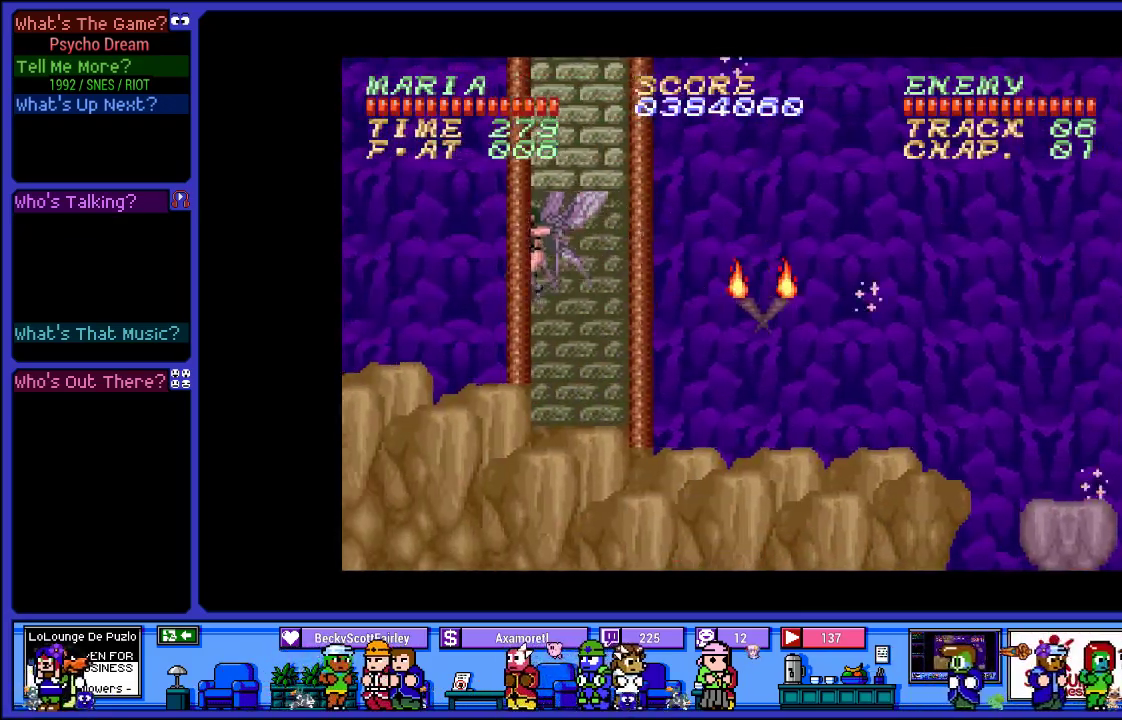
Gameplay with a controller (PlayStation layout); each line is a JSON object with the inputs held at the frame after it. "events" lists button and stick changes between this image and that frame as [ms after this image, input, new state], when the widget could be followed in between. Not read: L3 R3.
{"buttons": ["CROSS", "R1", "DPAD_LEFT"], "left_stick": "center", "right_stick": "center", "events": [[17, "SQUARE", "up"], [117, "SQUARE", "down"], [267, "SQUARE", "up"], [450, "CROSS", "down"]]}
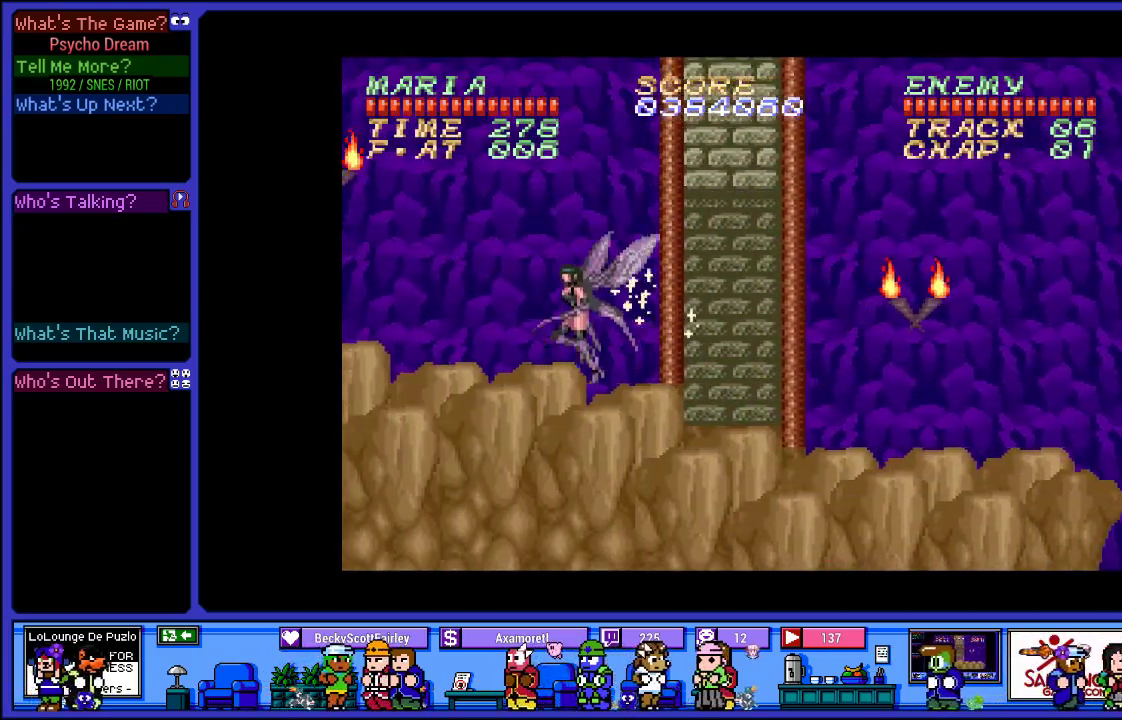
{"buttons": ["R1", "DPAD_LEFT"], "left_stick": "center", "right_stick": "center", "events": [[67, "SQUARE", "down"], [150, "CROSS", "up"], [250, "SQUARE", "up"], [350, "SQUARE", "down"], [483, "SQUARE", "up"]]}
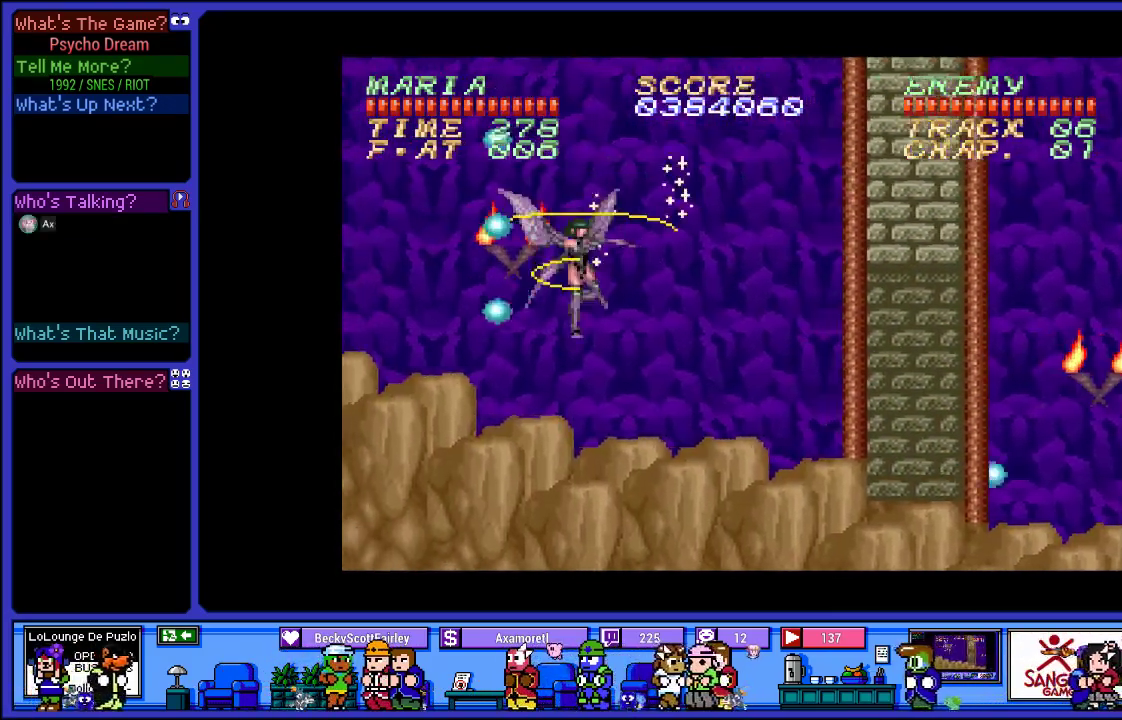
{"buttons": ["SQUARE", "R1", "DPAD_LEFT"], "left_stick": "center", "right_stick": "center", "events": [[267, "CROSS", "down"], [383, "SQUARE", "down"], [483, "CROSS", "up"]]}
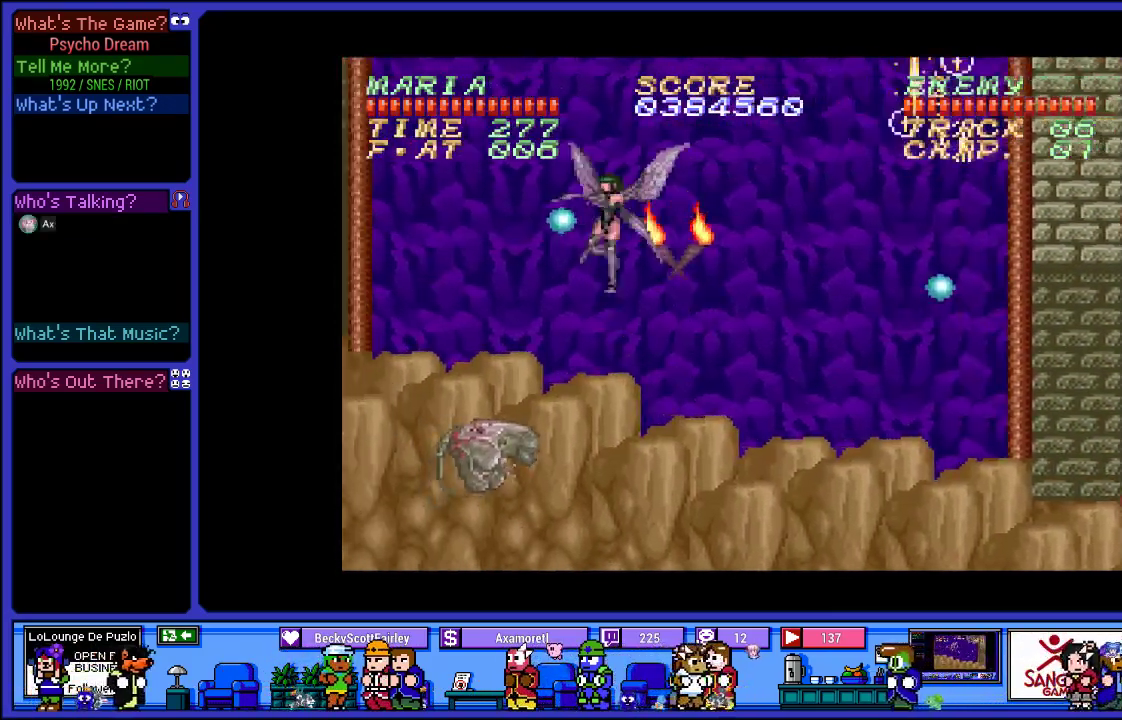
{"buttons": ["R1", "DPAD_LEFT"], "left_stick": "center", "right_stick": "center", "events": [[100, "SQUARE", "up"], [200, "SQUARE", "down"], [383, "SQUARE", "up"]]}
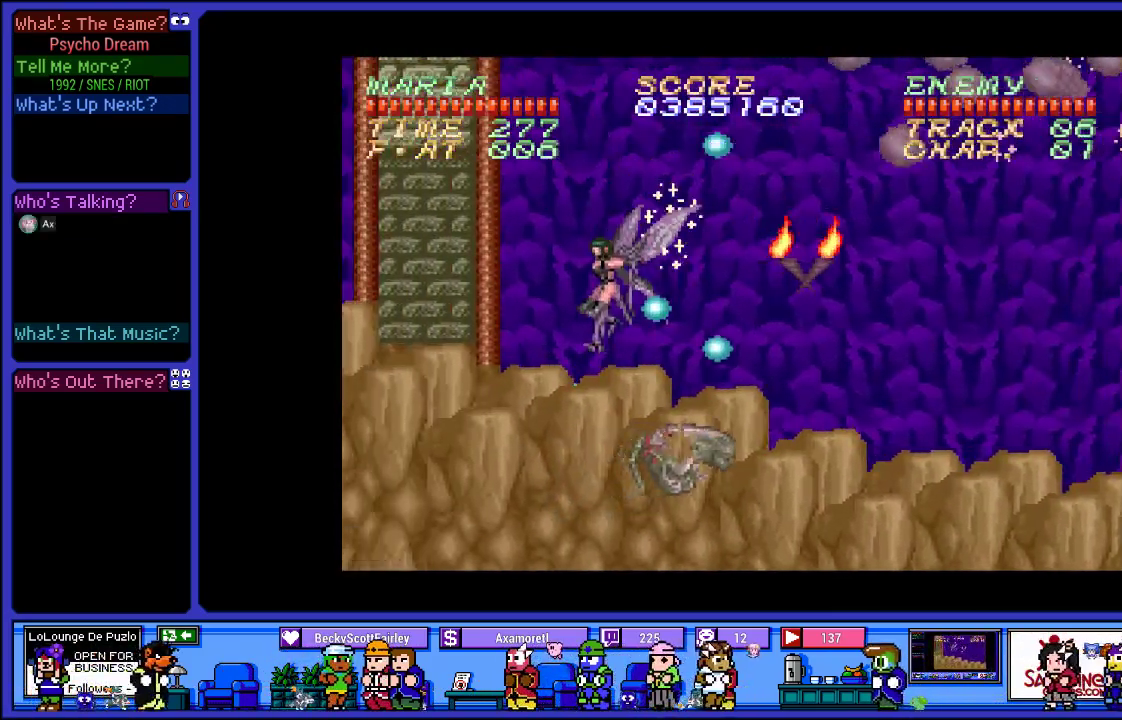
{"buttons": ["SQUARE", "R1", "DPAD_LEFT"], "left_stick": "center", "right_stick": "center", "events": [[200, "CROSS", "down"], [350, "SQUARE", "down"], [417, "CROSS", "up"]]}
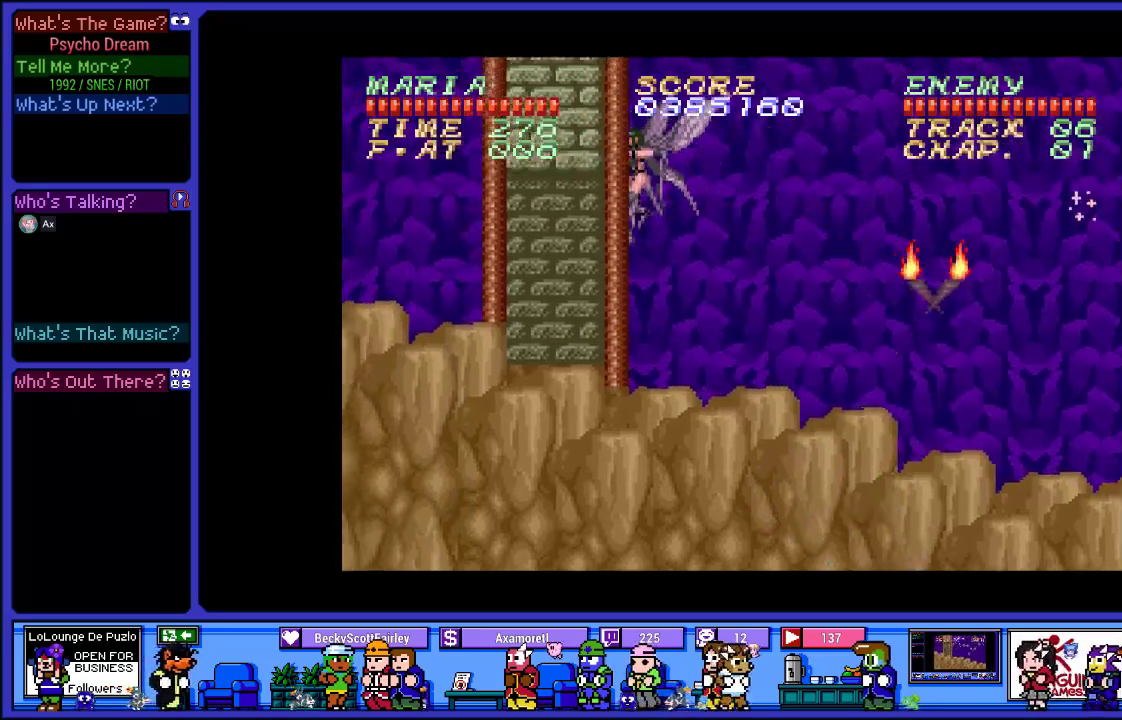
{"buttons": ["R1", "DPAD_LEFT"], "left_stick": "center", "right_stick": "center", "events": [[100, "SQUARE", "up"], [217, "SQUARE", "down"], [367, "SQUARE", "up"]]}
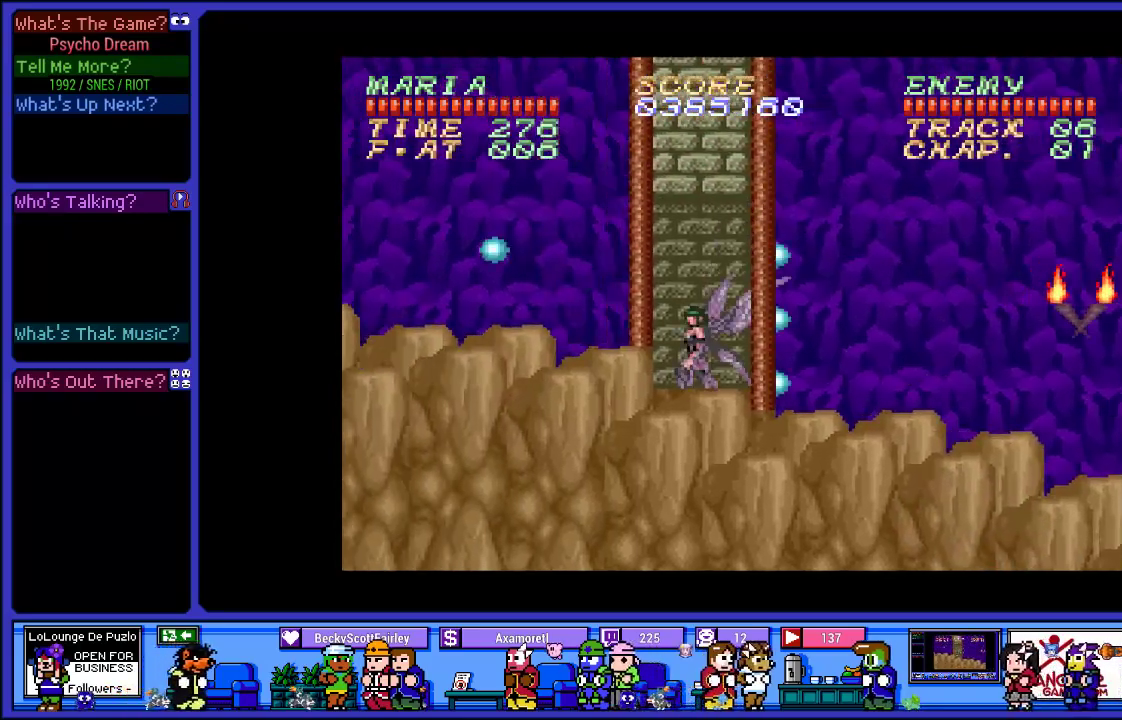
{"buttons": ["CROSS", "R1", "DPAD_LEFT"], "left_stick": "center", "right_stick": "center", "events": [[50, "CROSS", "down"], [333, "CROSS", "up"], [500, "CROSS", "down"]]}
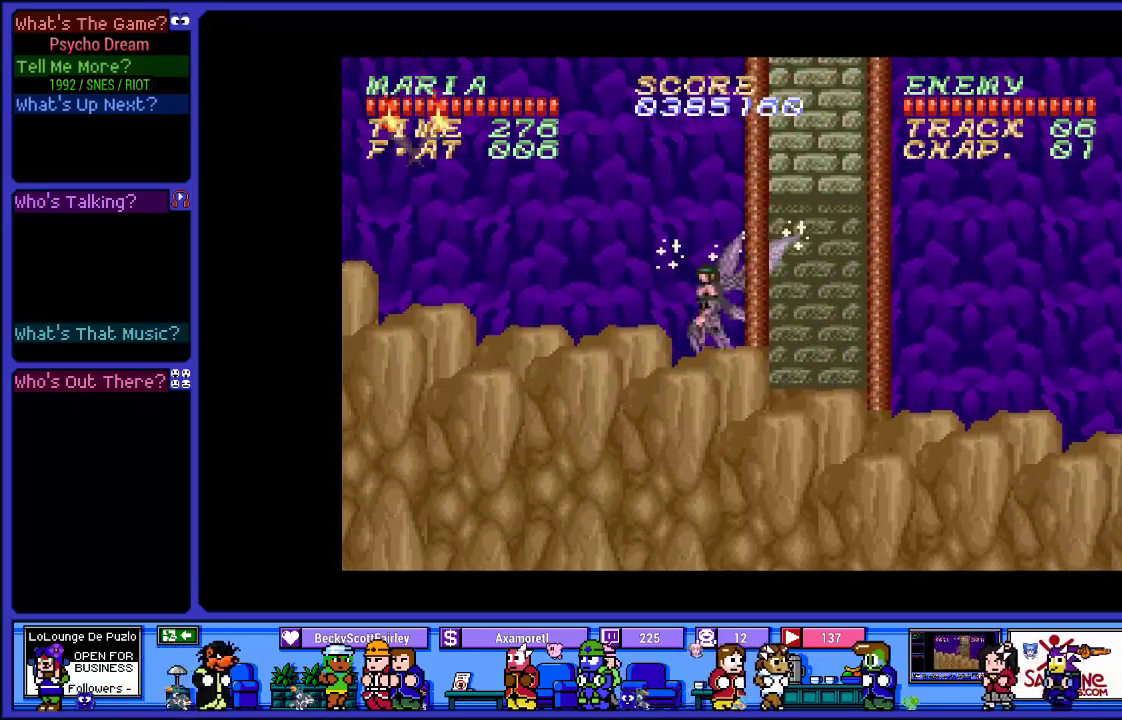
{"buttons": ["R1", "DPAD_LEFT"], "left_stick": "center", "right_stick": "center", "events": [[333, "SQUARE", "down"], [367, "CROSS", "up"], [500, "SQUARE", "up"]]}
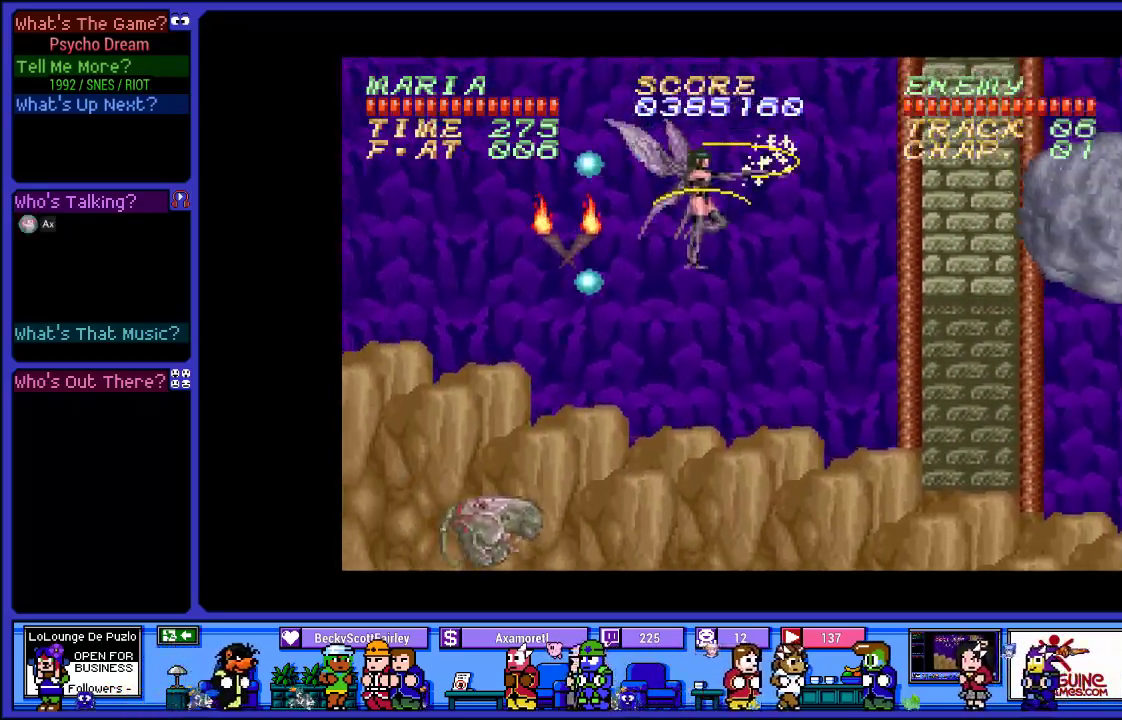
{"buttons": ["CROSS", "R1", "DPAD_LEFT"], "left_stick": "center", "right_stick": "center", "events": [[117, "SQUARE", "down"], [250, "SQUARE", "up"], [450, "CROSS", "down"]]}
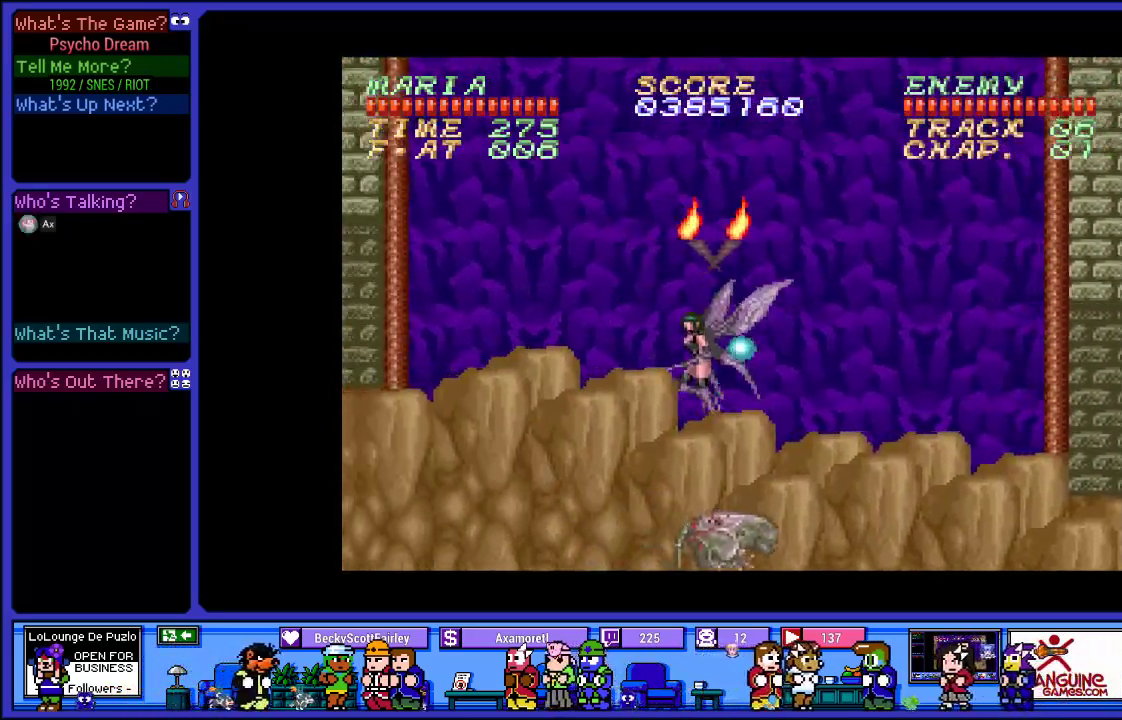
{"buttons": ["SQUARE", "R1", "DPAD_LEFT"], "left_stick": "center", "right_stick": "center", "events": [[83, "SQUARE", "down"], [183, "CROSS", "up"], [333, "SQUARE", "up"], [433, "SQUARE", "down"]]}
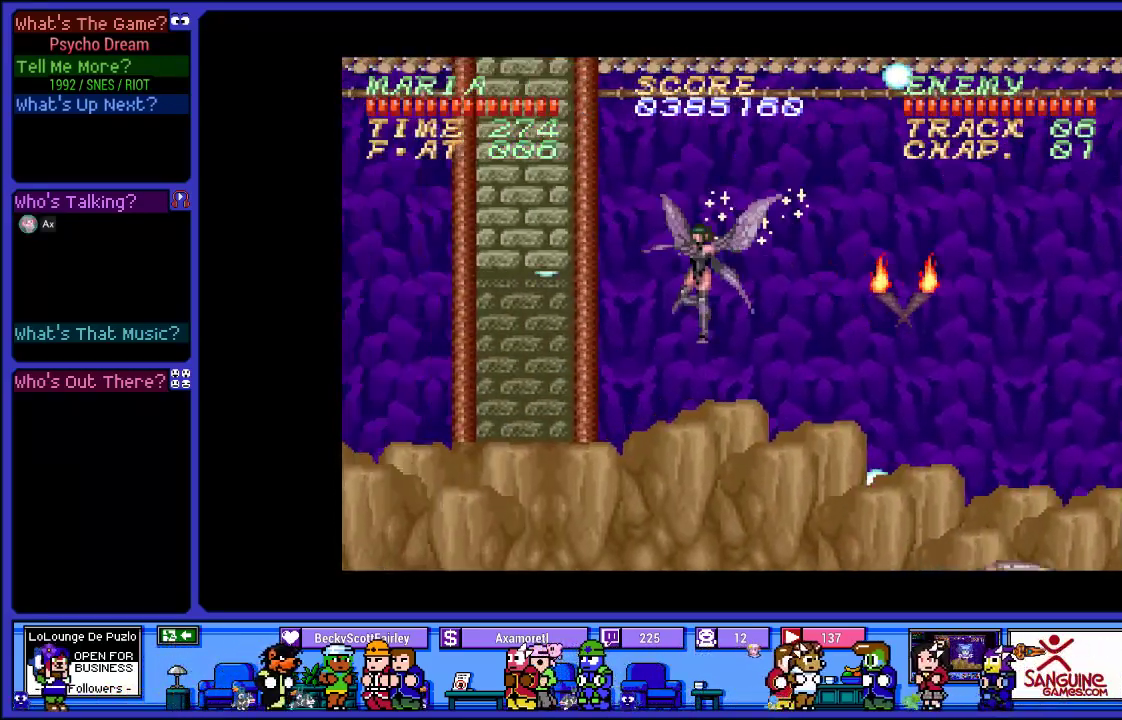
{"buttons": ["R1", "DPAD_LEFT"], "left_stick": "center", "right_stick": "center", "events": [[100, "SQUARE", "up"]]}
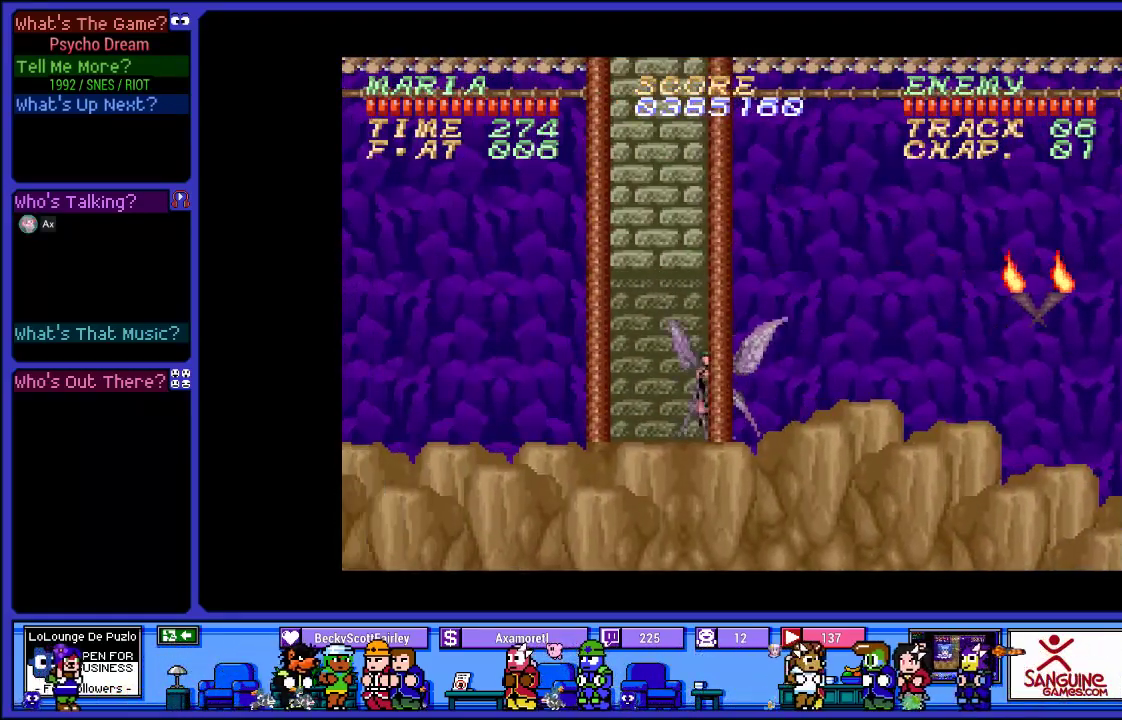
{"buttons": ["R1", "DPAD_LEFT"], "left_stick": "center", "right_stick": "center", "events": []}
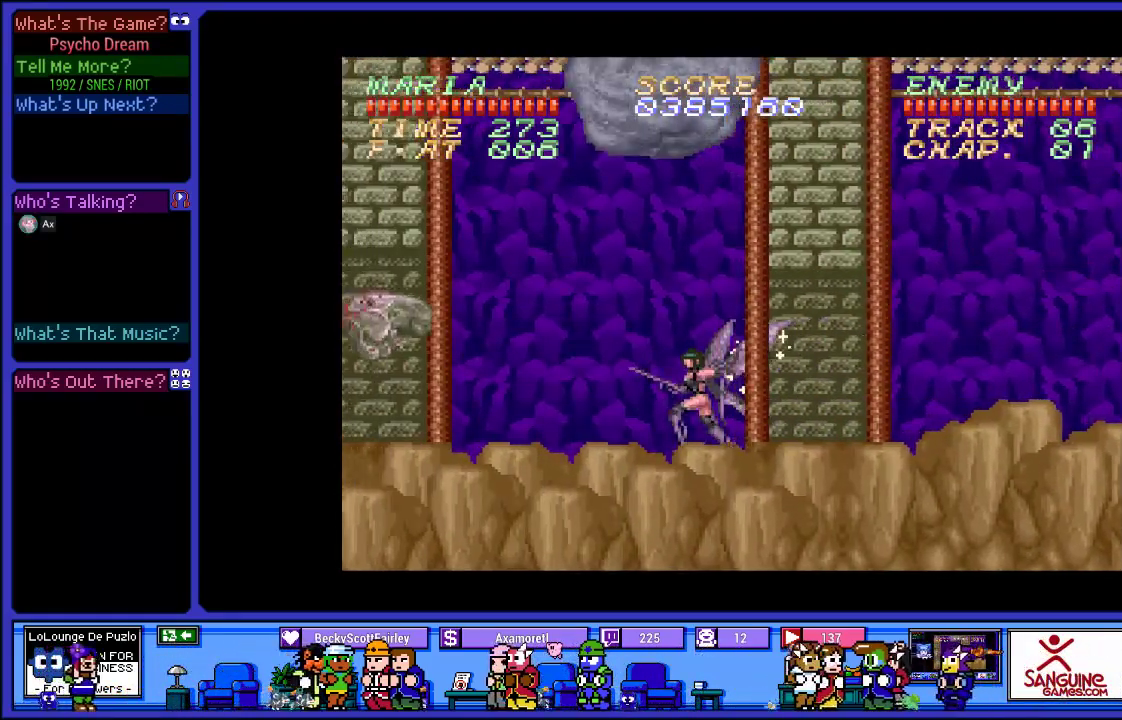
{"buttons": ["SQUARE", "R1"], "left_stick": "center", "right_stick": "center", "events": [[217, "SQUARE", "down"], [350, "SQUARE", "up"], [433, "DPAD_LEFT", "up"], [433, "SQUARE", "down"]]}
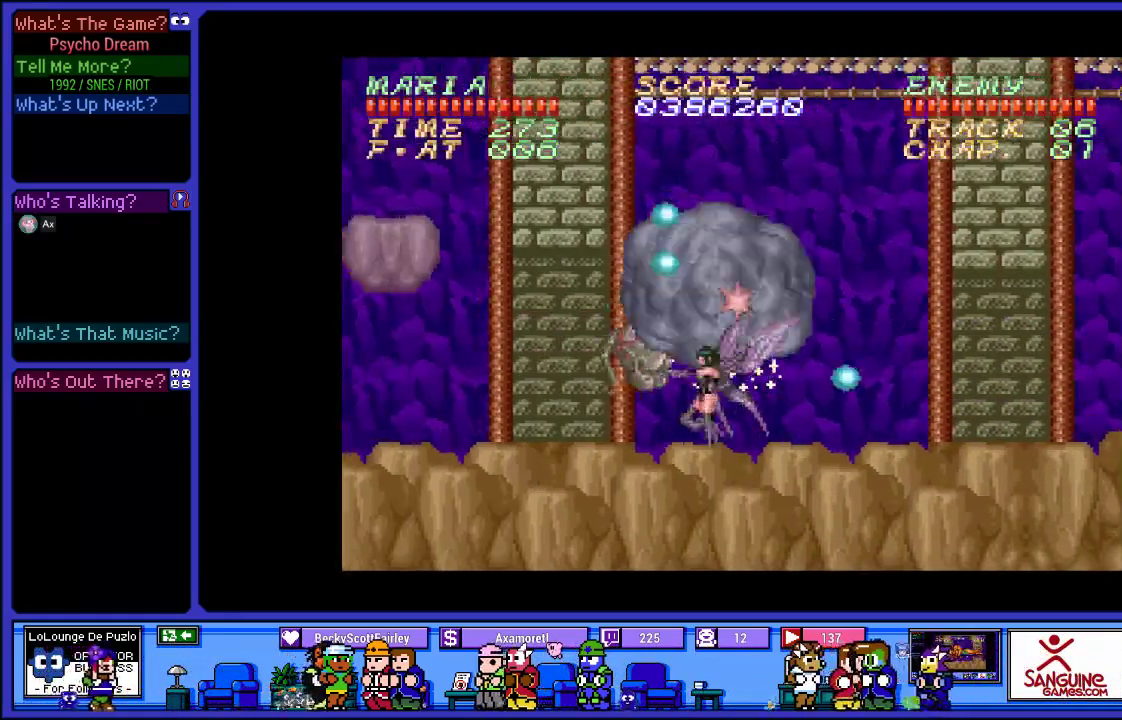
{"buttons": ["SQUARE", "R1", "DPAD_RIGHT"], "left_stick": "center", "right_stick": "center", "events": [[67, "SQUARE", "up"], [150, "DPAD_RIGHT", "down"], [383, "SQUARE", "down"]]}
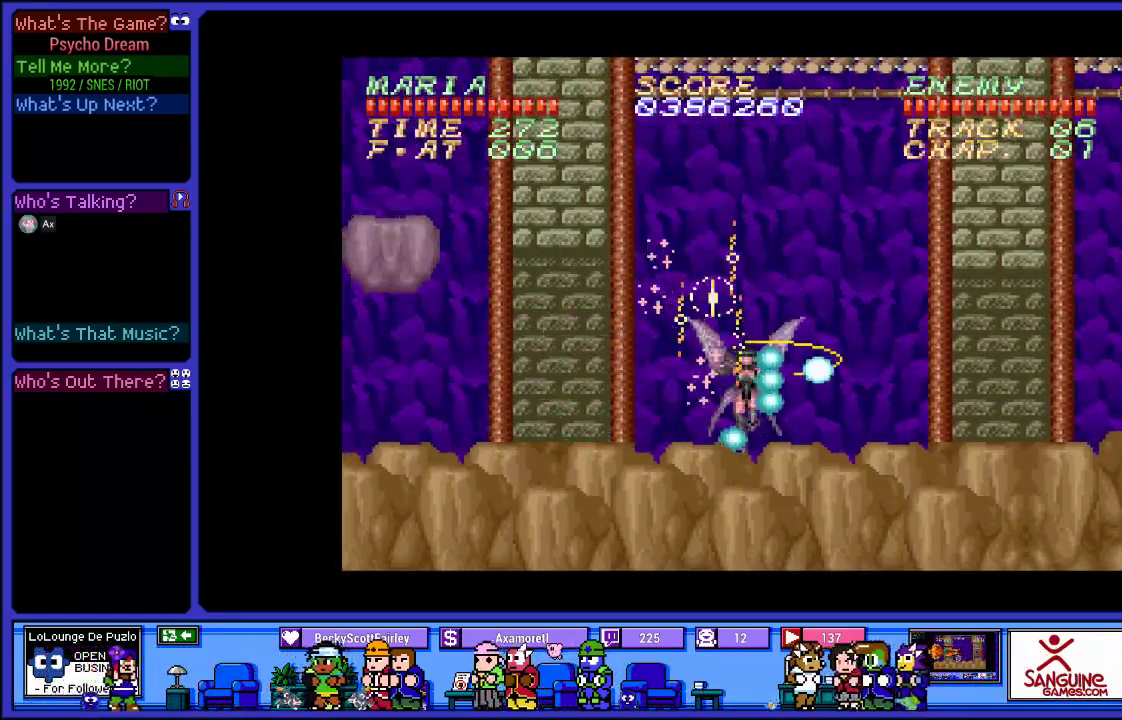
{"buttons": ["SQUARE", "R1"], "left_stick": "center", "right_stick": "center", "events": [[17, "SQUARE", "up"], [133, "SQUARE", "down"], [267, "DPAD_RIGHT", "up"], [283, "SQUARE", "up"], [383, "SQUARE", "down"]]}
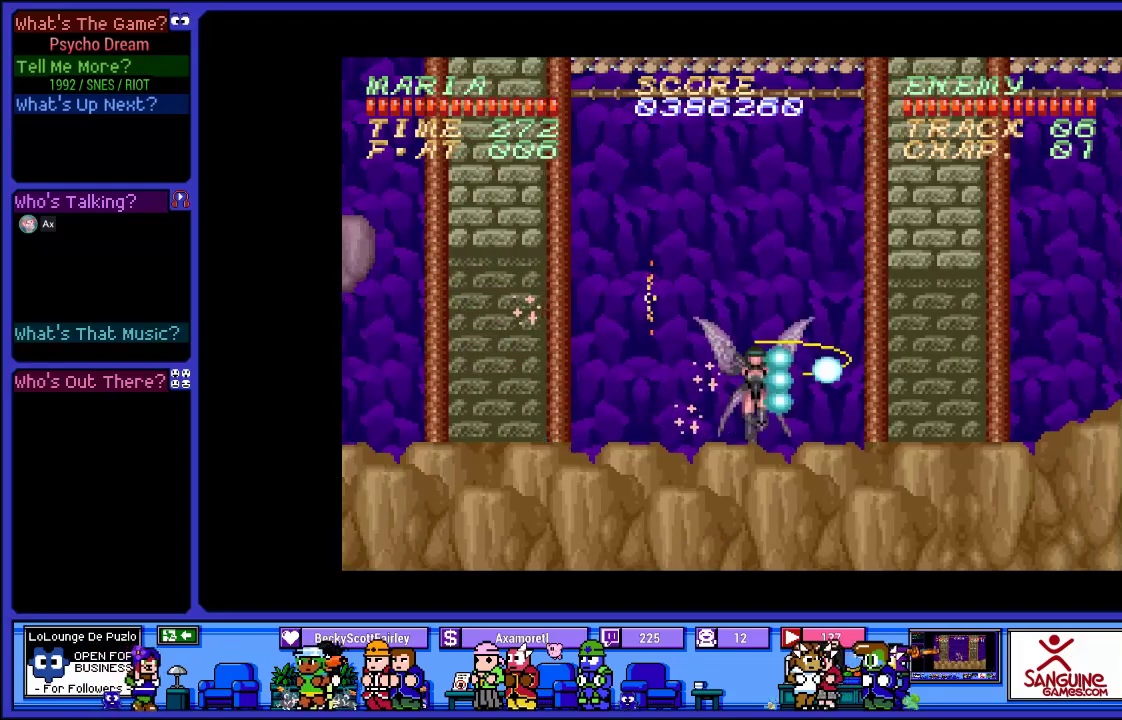
{"buttons": ["R1", "DPAD_LEFT"], "left_stick": "center", "right_stick": "center", "events": [[33, "SQUARE", "up"], [67, "DPAD_LEFT", "down"]]}
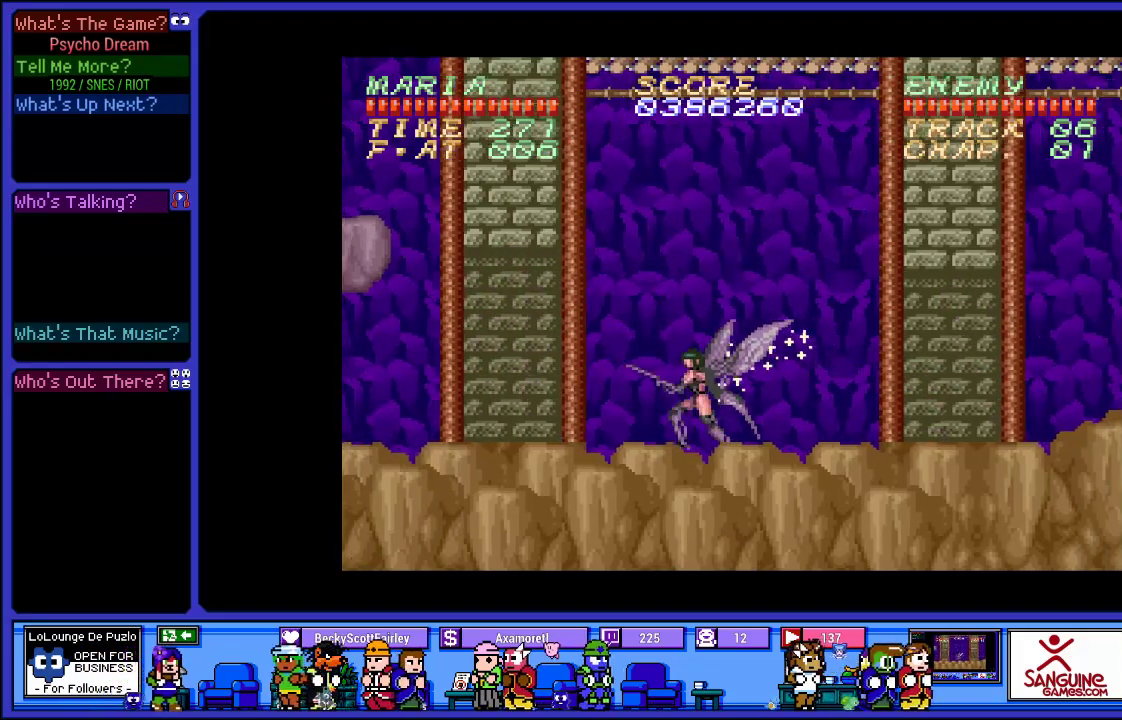
{"buttons": ["R1", "DPAD_LEFT"], "left_stick": "center", "right_stick": "center", "events": []}
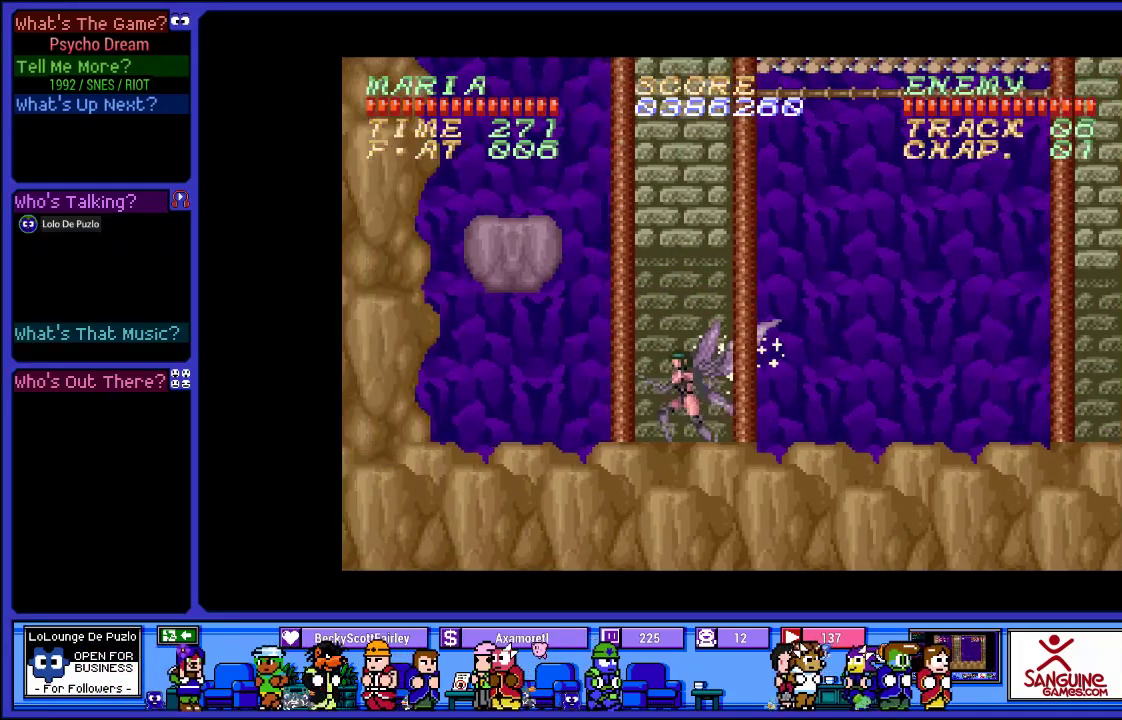
{"buttons": ["CROSS", "R1"], "left_stick": "center", "right_stick": "center", "events": [[317, "CROSS", "down"], [467, "DPAD_LEFT", "up"]]}
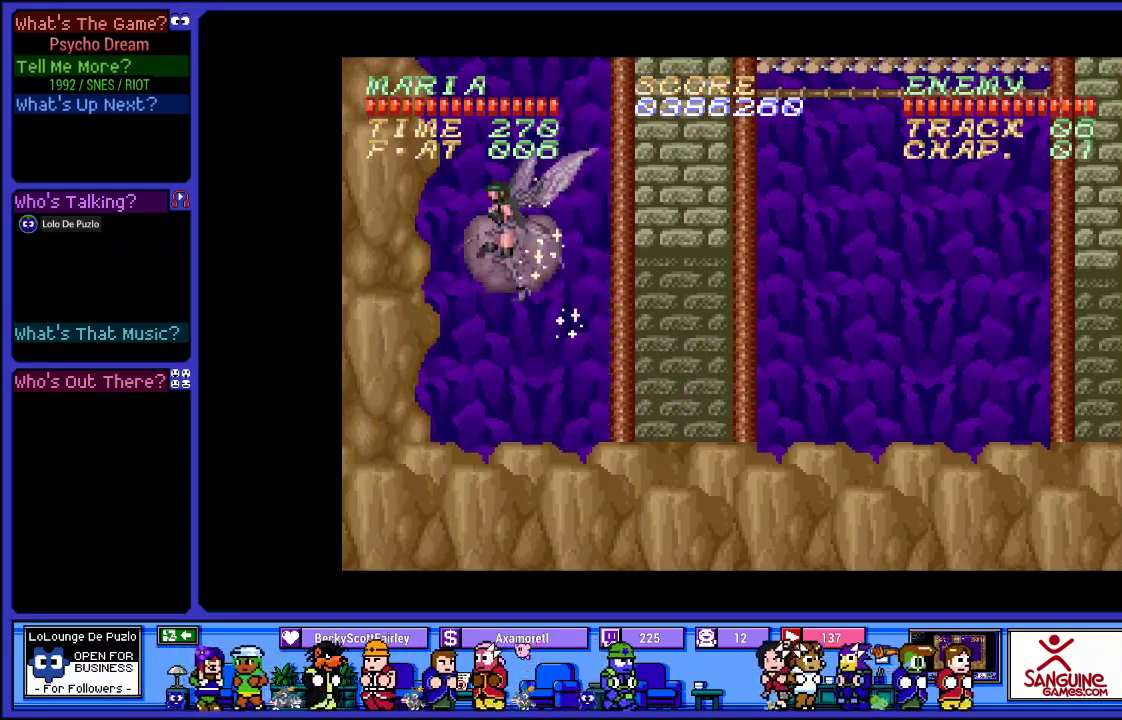
{"buttons": ["R1"], "left_stick": "center", "right_stick": "center", "events": [[333, "CROSS", "up"]]}
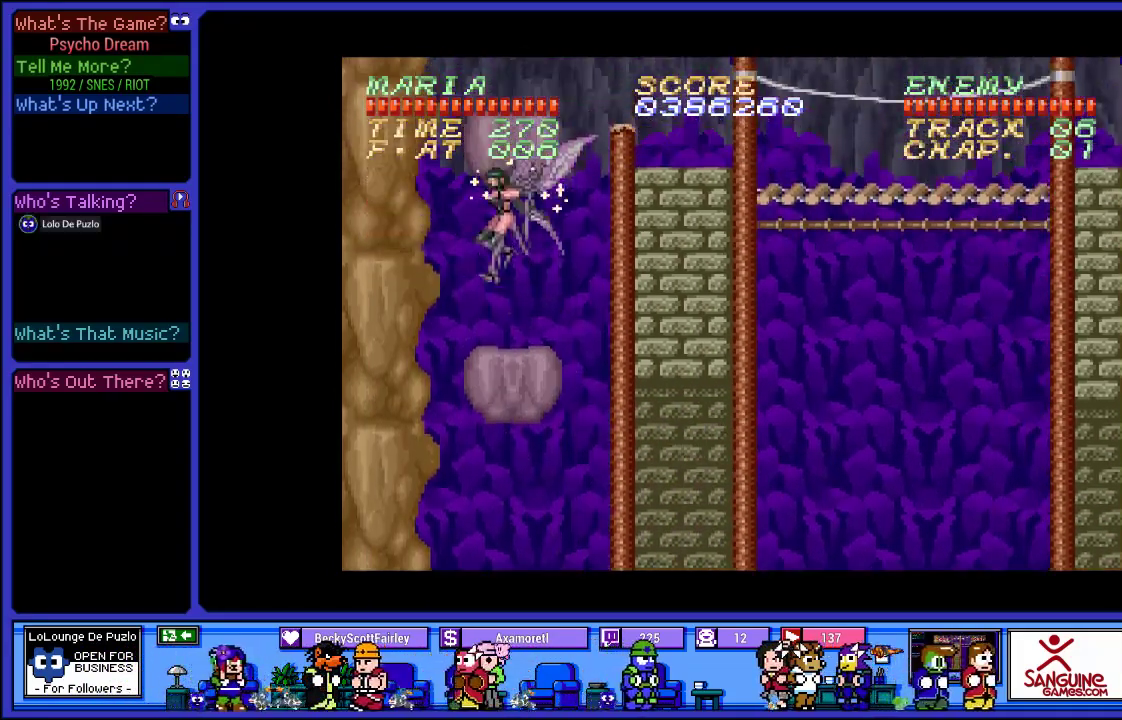
{"buttons": ["CROSS", "R1"], "left_stick": "center", "right_stick": "center", "events": [[267, "CROSS", "down"]]}
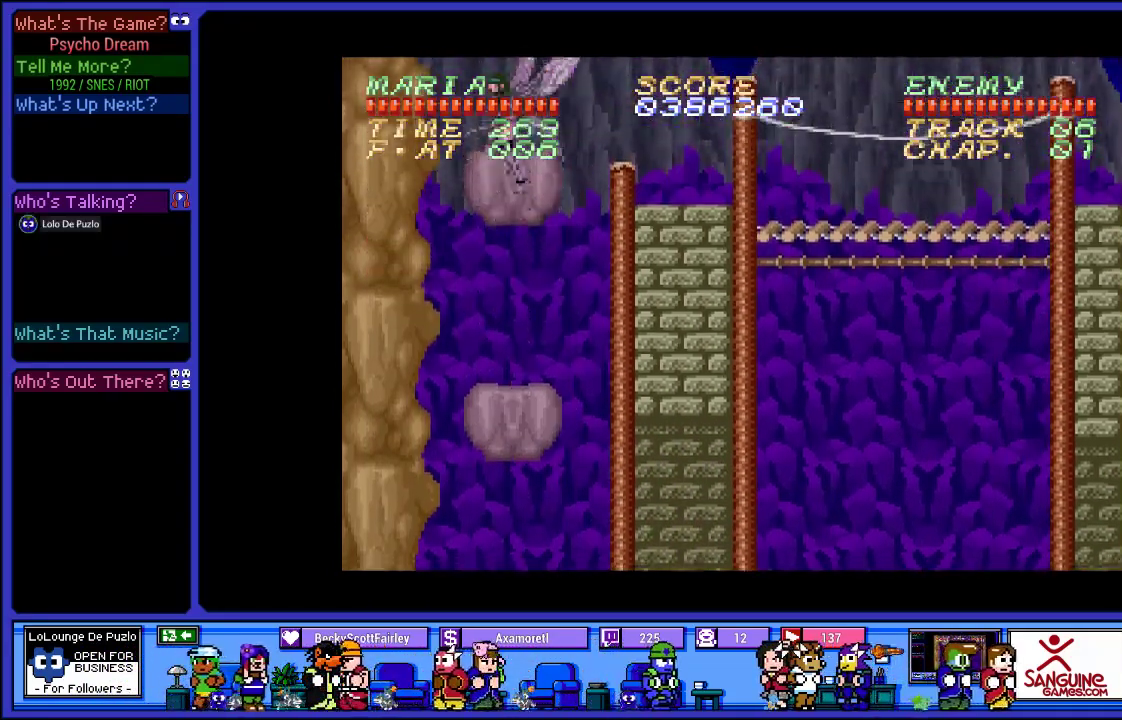
{"buttons": ["R1"], "left_stick": "center", "right_stick": "center", "events": [[250, "CROSS", "up"]]}
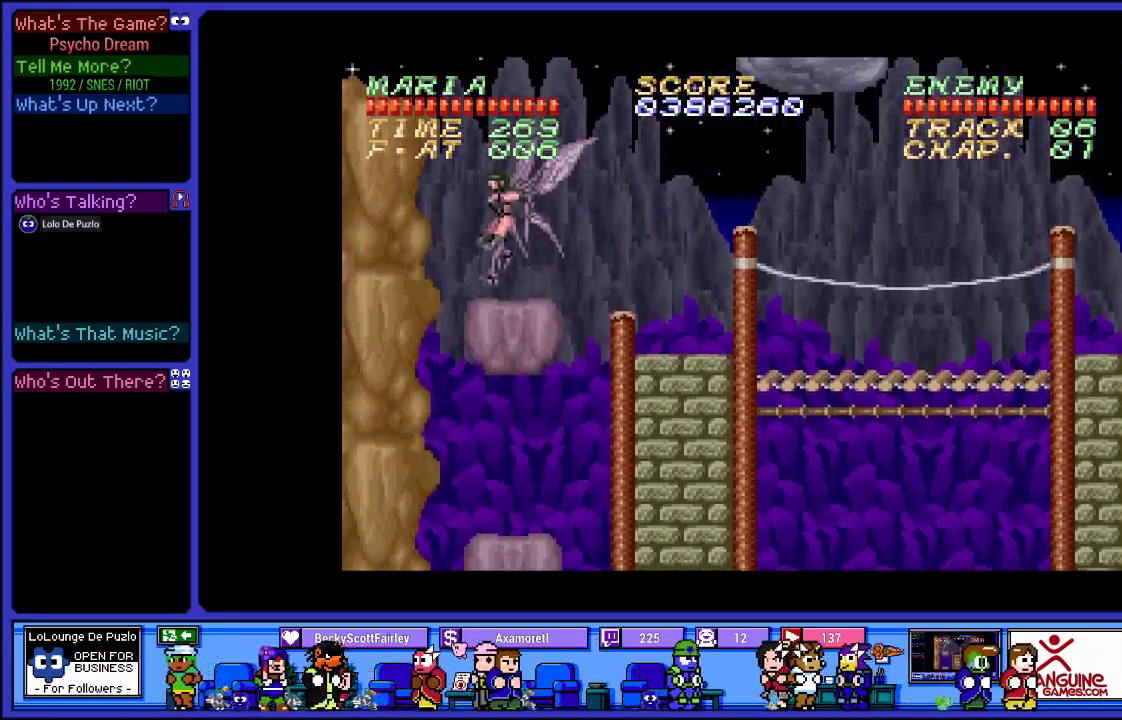
{"buttons": ["R1", "DPAD_RIGHT"], "left_stick": "center", "right_stick": "center", "events": [[133, "DPAD_RIGHT", "down"], [183, "CROSS", "down"], [350, "SQUARE", "down"], [383, "CROSS", "up"], [483, "SQUARE", "up"]]}
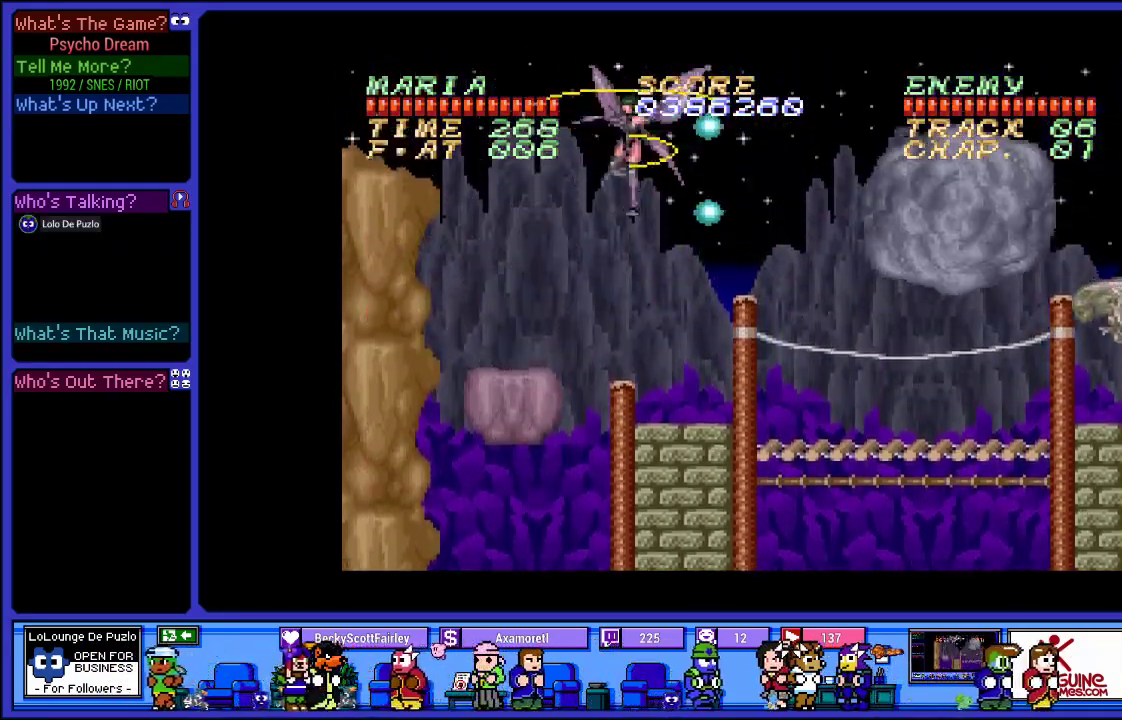
{"buttons": ["R1", "DPAD_RIGHT"], "left_stick": "center", "right_stick": "center", "events": [[83, "SQUARE", "down"], [200, "SQUARE", "up"], [300, "SQUARE", "down"], [433, "SQUARE", "up"]]}
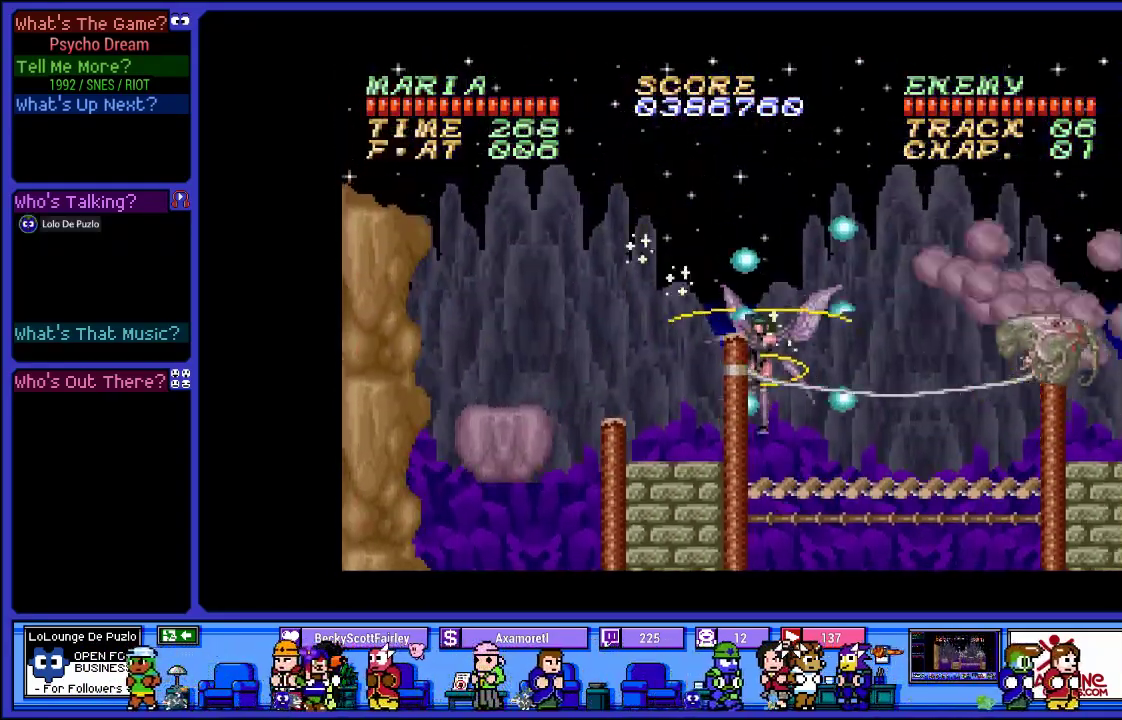
{"buttons": ["CROSS", "SQUARE", "R1", "DPAD_RIGHT"], "left_stick": "center", "right_stick": "center", "events": [[283, "CROSS", "down"], [383, "SQUARE", "down"]]}
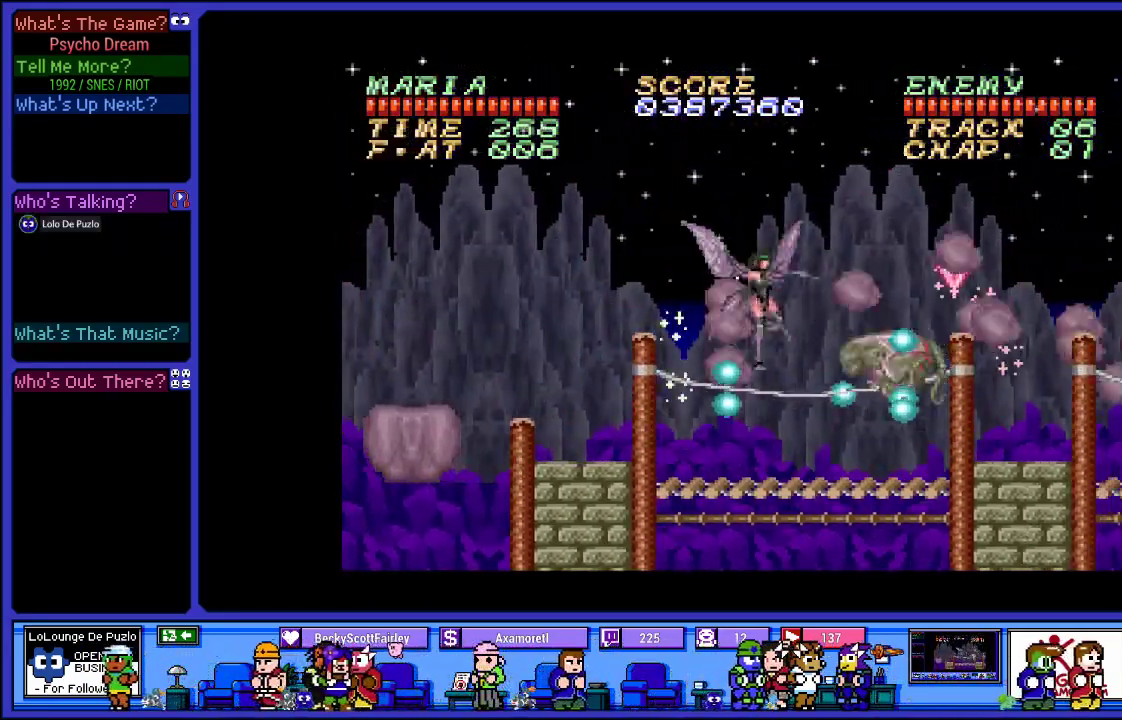
{"buttons": ["R1", "DPAD_RIGHT"], "left_stick": "center", "right_stick": "center", "events": [[283, "SQUARE", "up"], [350, "CROSS", "up"]]}
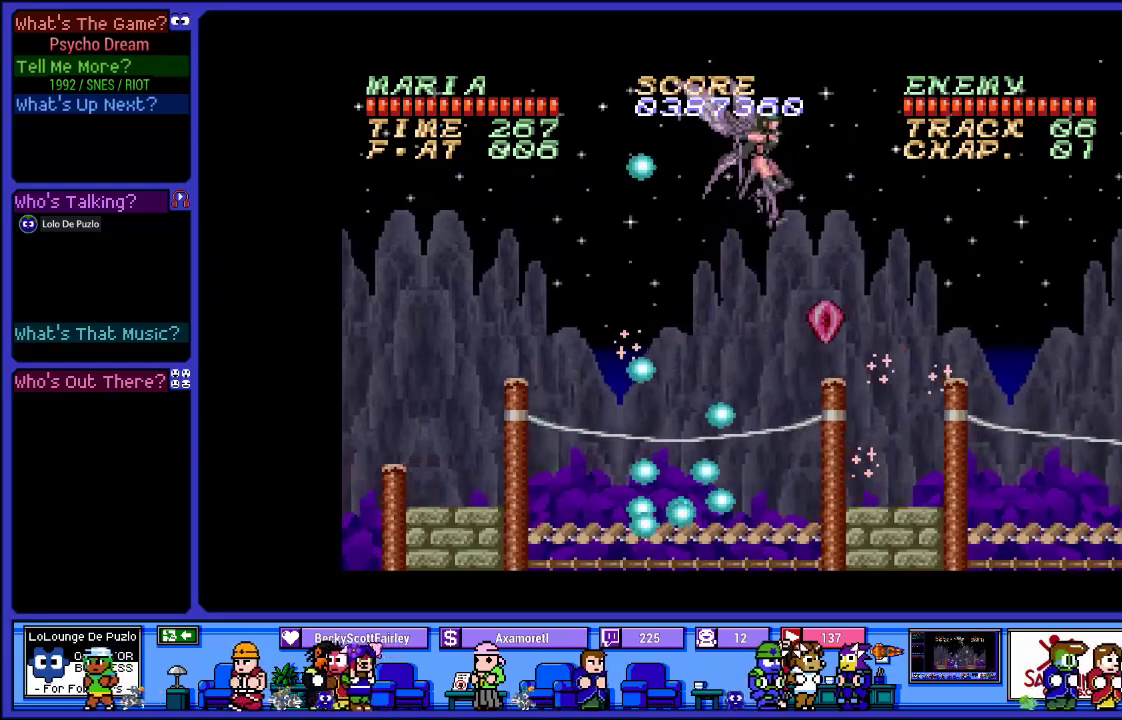
{"buttons": ["R1"], "left_stick": "center", "right_stick": "center", "events": [[200, "DPAD_RIGHT", "up"]]}
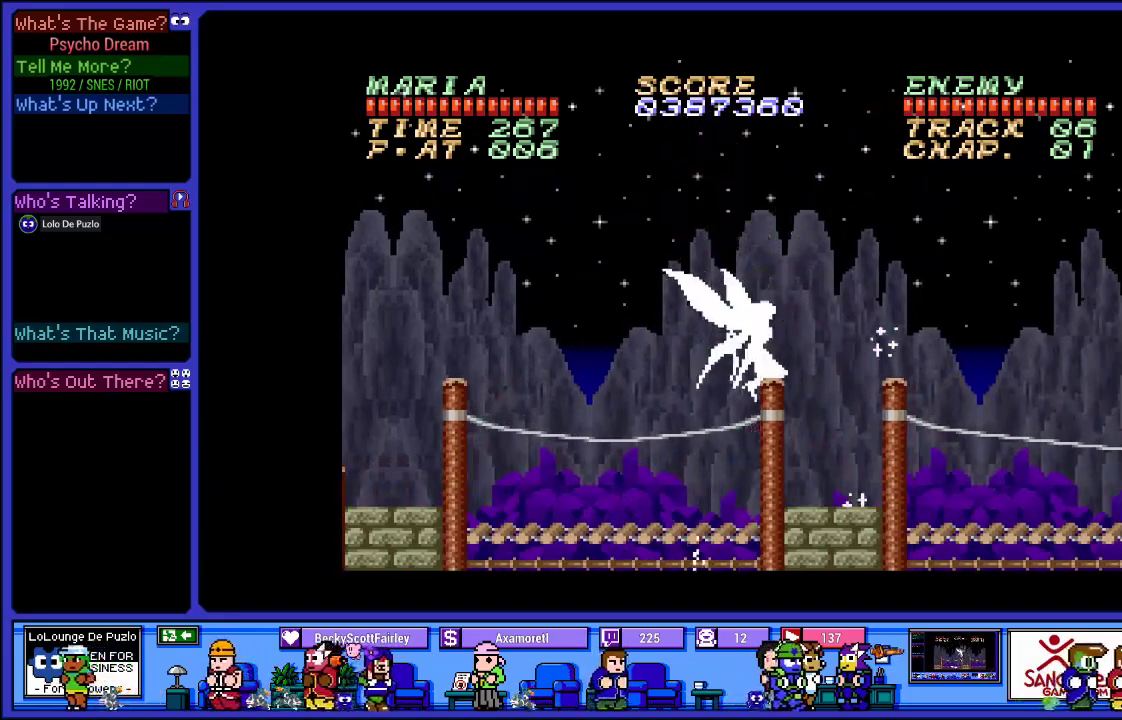
{"buttons": ["R1", "DPAD_RIGHT"], "left_stick": "center", "right_stick": "center", "events": [[167, "DPAD_RIGHT", "down"]]}
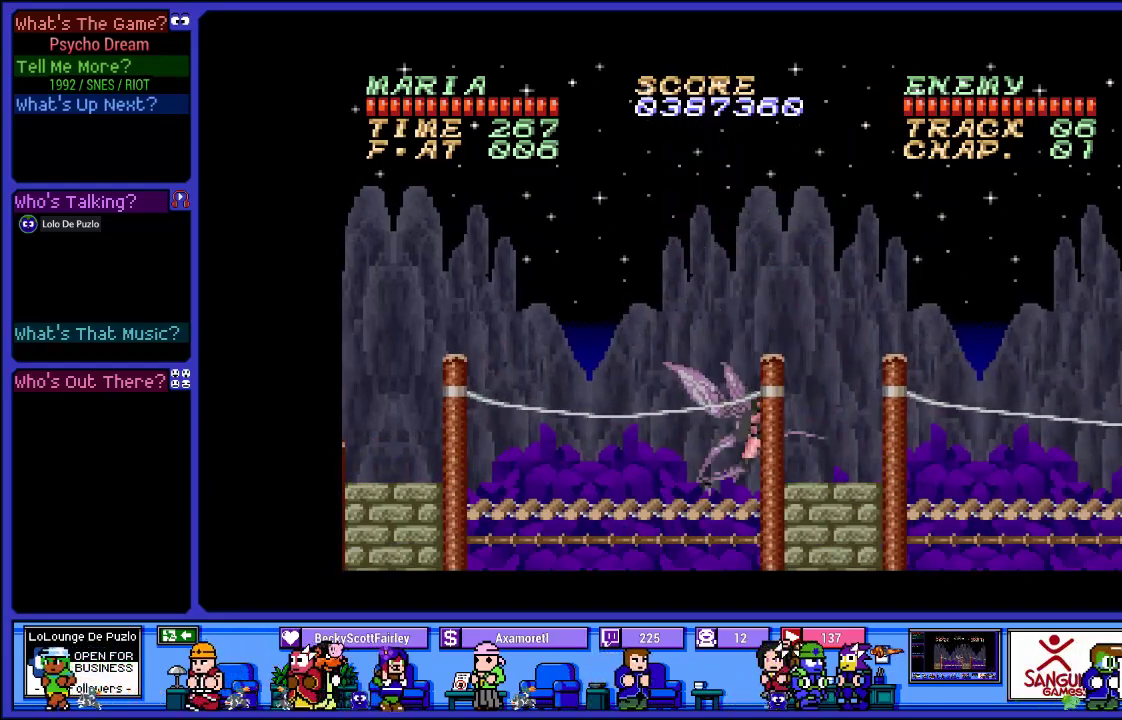
{"buttons": ["CROSS", "R1", "DPAD_RIGHT"], "left_stick": "center", "right_stick": "center", "events": [[317, "CROSS", "down"]]}
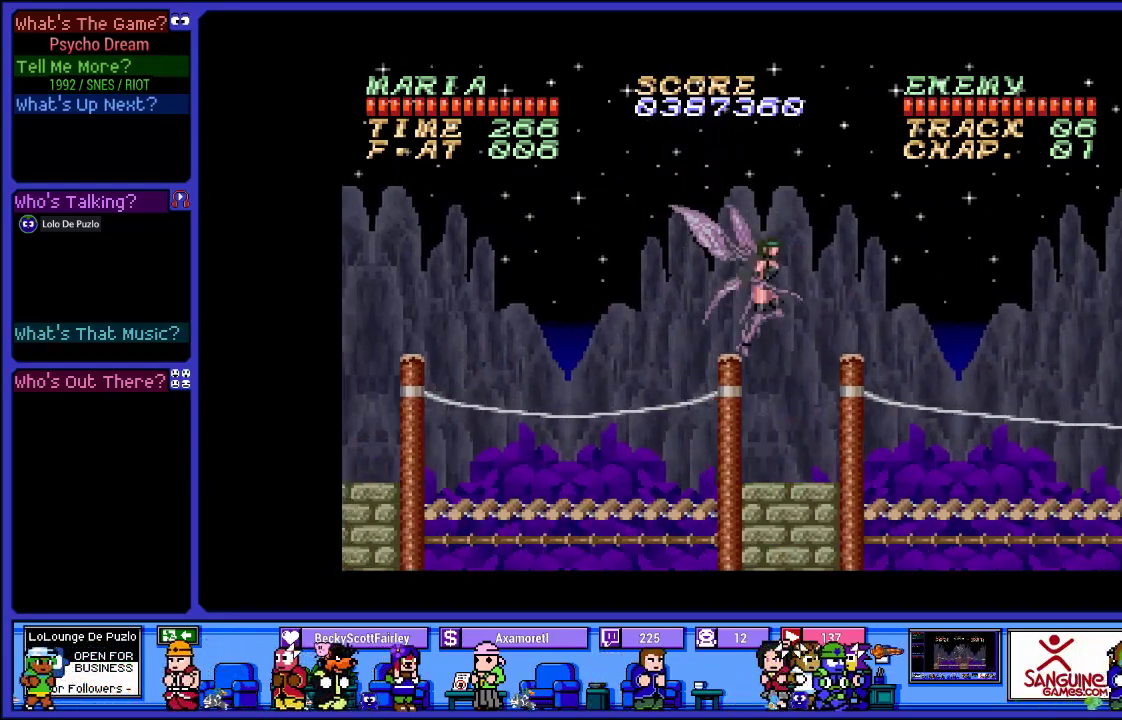
{"buttons": ["R1", "DPAD_RIGHT"], "left_stick": "center", "right_stick": "center", "events": [[150, "CROSS", "up"], [167, "SQUARE", "down"], [300, "SQUARE", "up"]]}
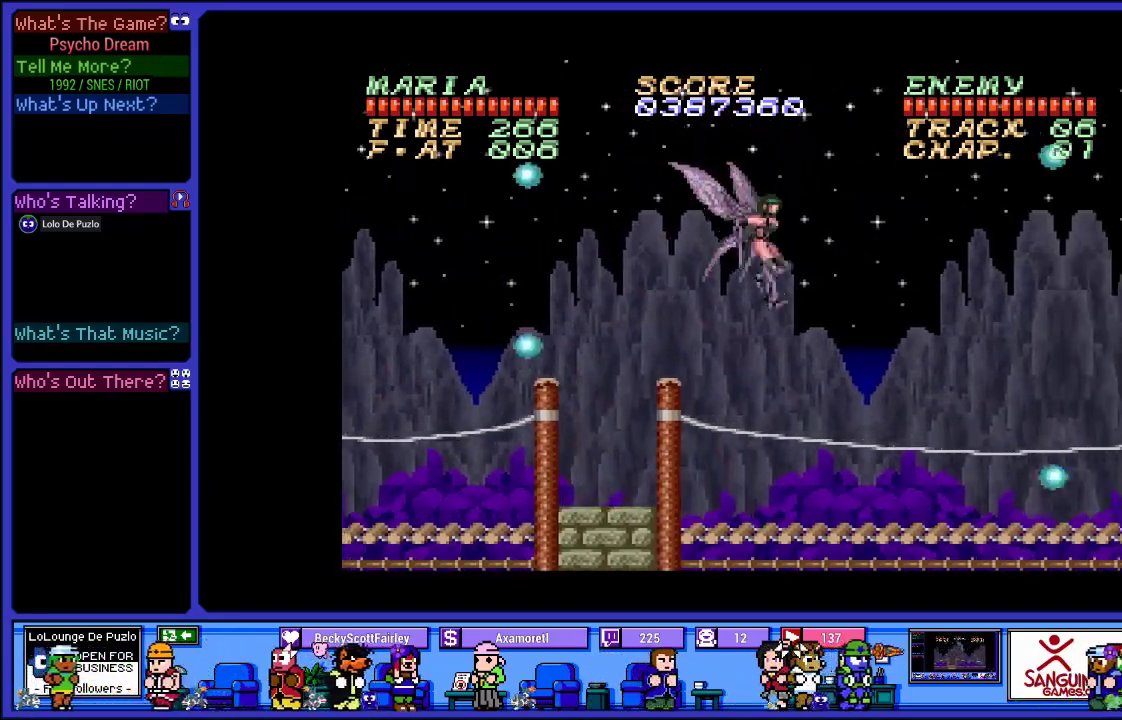
{"buttons": ["R1", "DPAD_RIGHT"], "left_stick": "center", "right_stick": "center", "events": []}
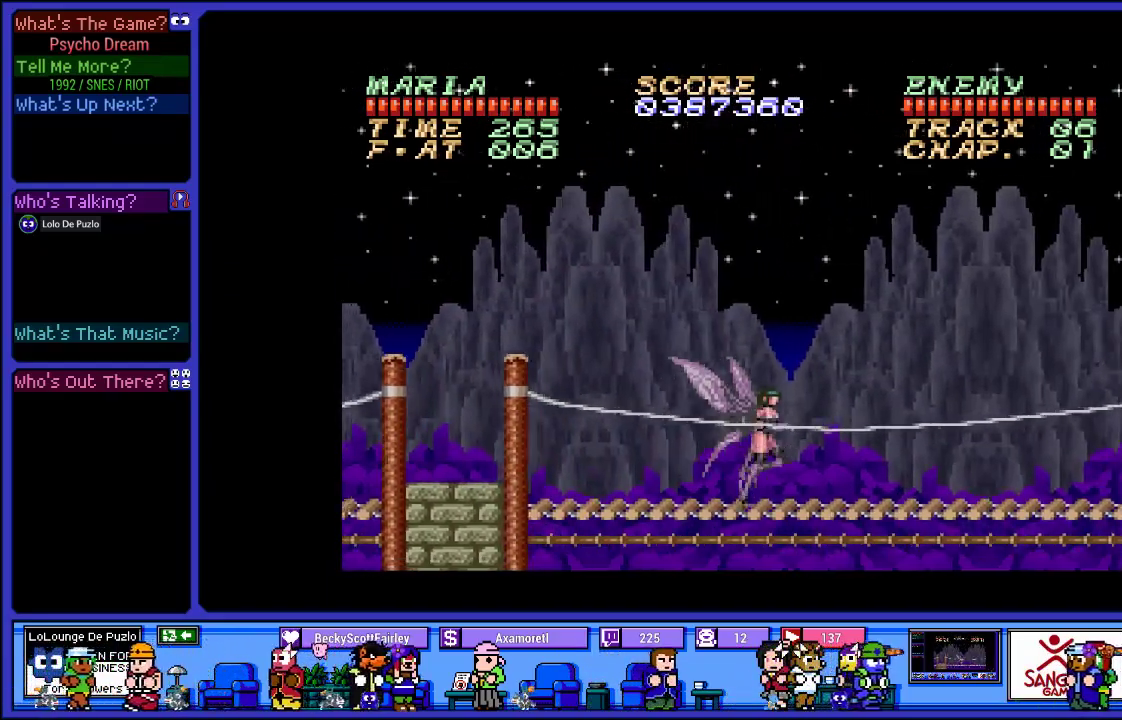
{"buttons": ["R1", "DPAD_RIGHT"], "left_stick": "center", "right_stick": "center", "events": []}